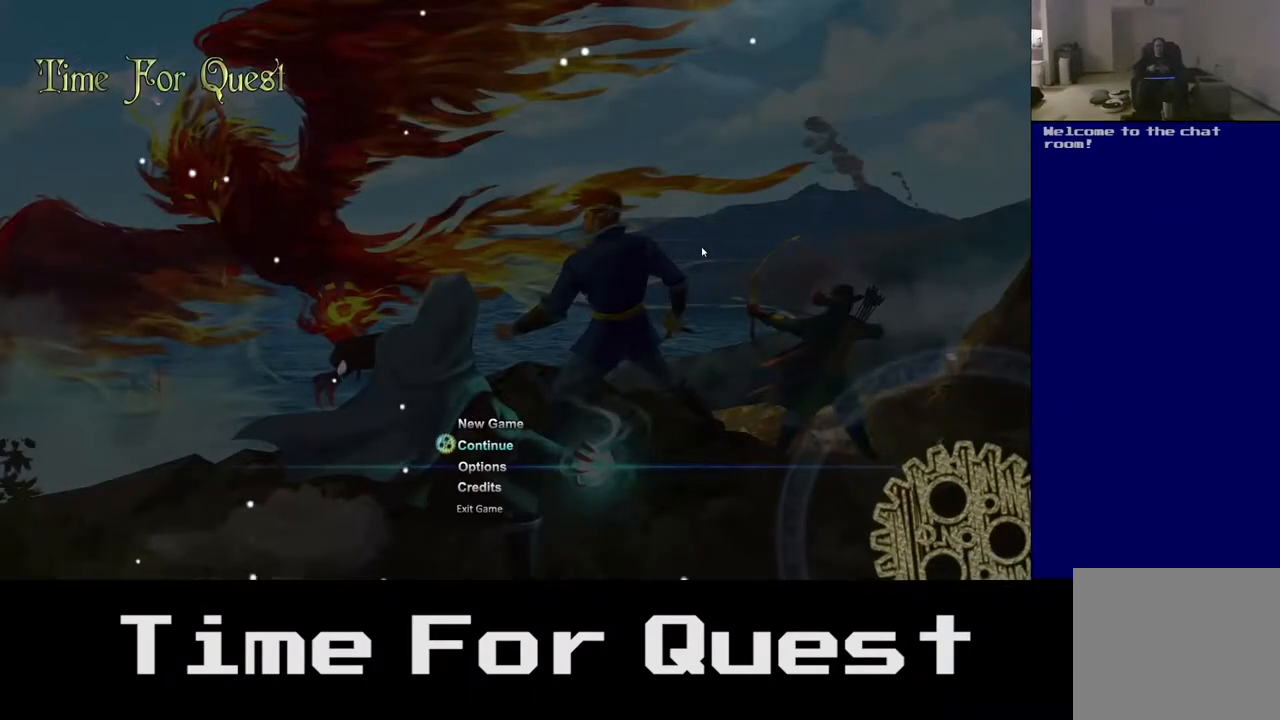
Gameplay with a controller (Xbox layout); each line is a JSON object with the inputs held at the frame after it. "events" lists button and stick changes between this image and that frame as [ms after this image, input, new state], when the widget could be followed in between. Not read: left_stick.
{"buttons": ["DPAD_DOWN"], "right_stick": "center", "events": [[367, "DPAD_DOWN", "down"]]}
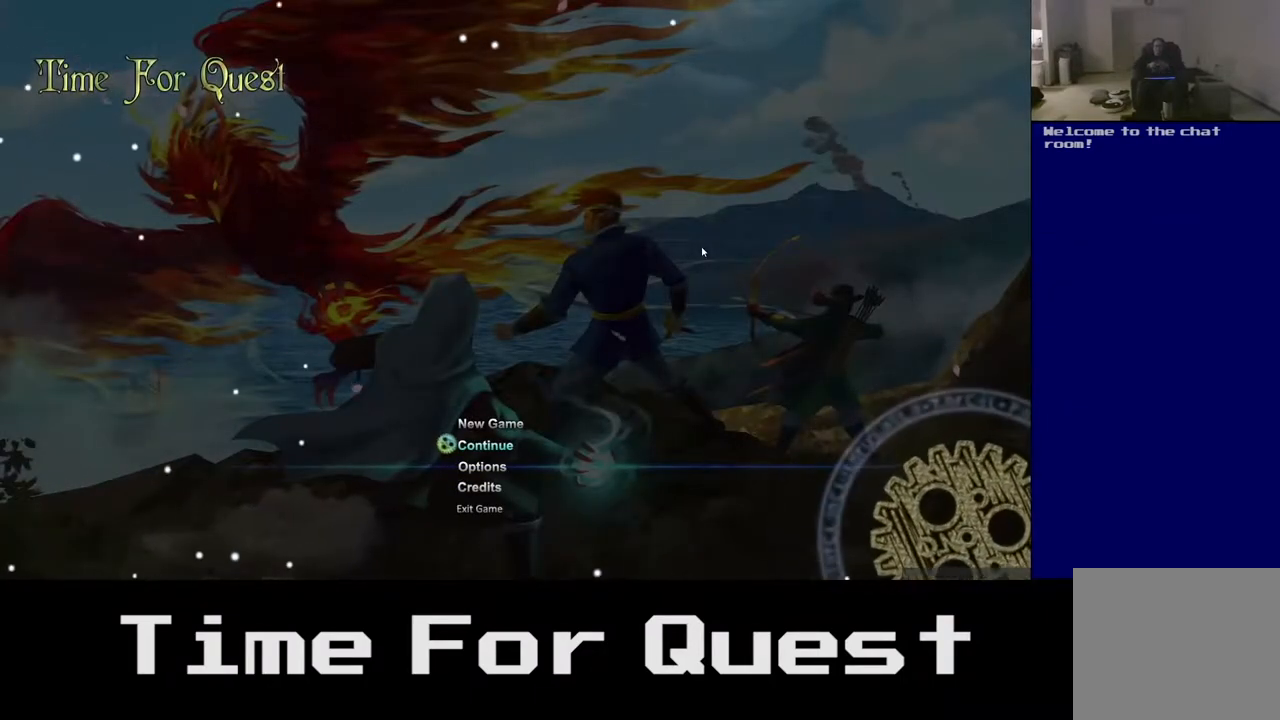
{"buttons": ["DPAD_DOWN"], "right_stick": "center", "events": [[33, "DPAD_DOWN", "up"], [500, "DPAD_DOWN", "down"]]}
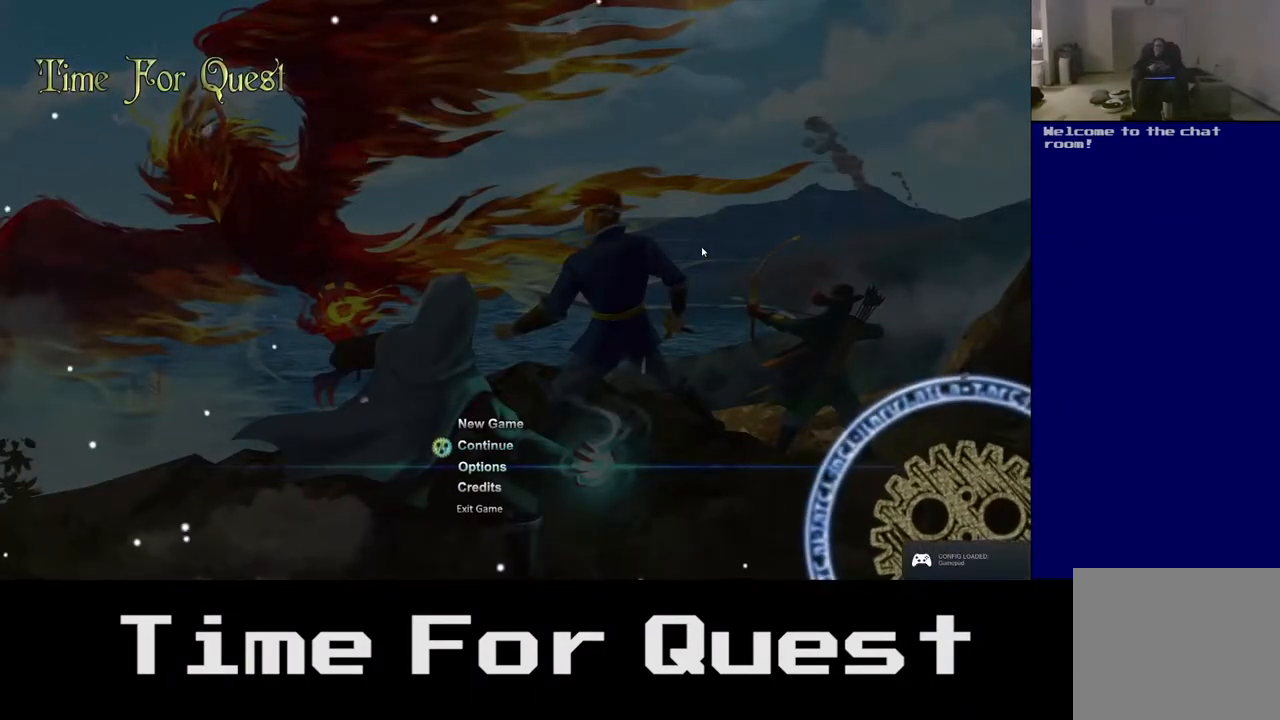
{"buttons": [], "right_stick": "center", "events": [[200, "DPAD_DOWN", "up"]]}
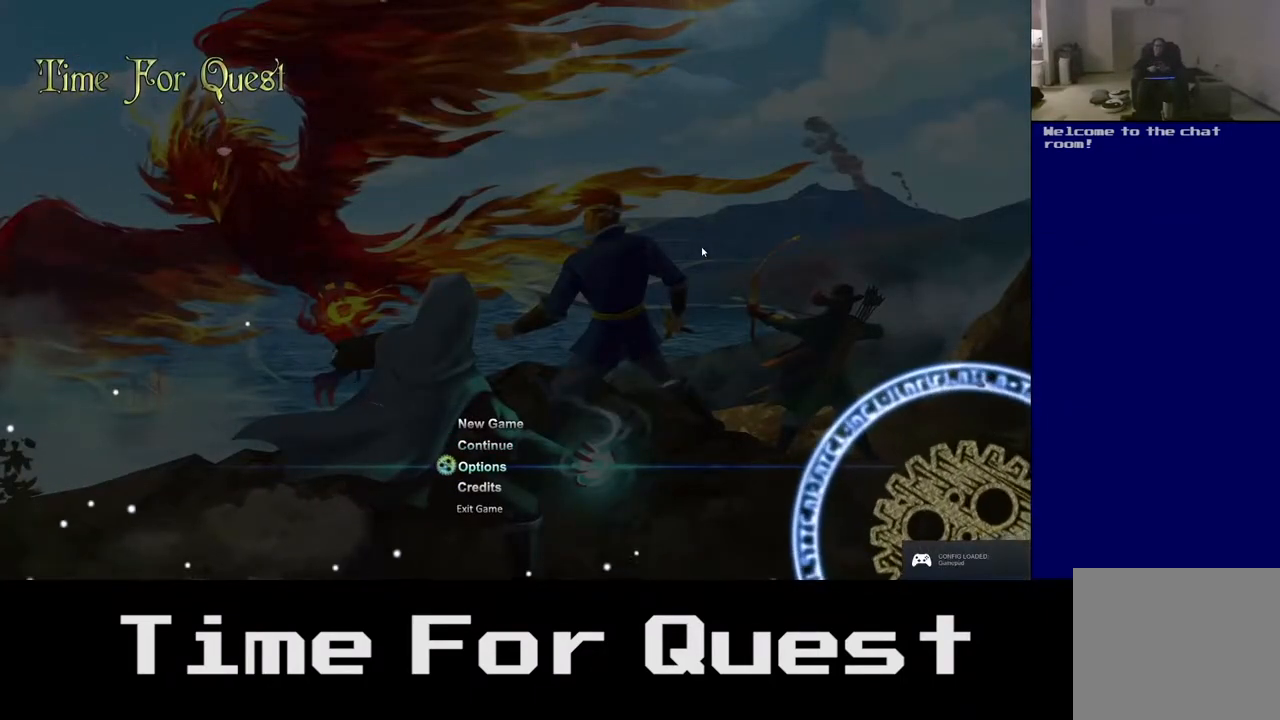
{"buttons": [], "right_stick": "center", "events": [[200, "A", "down"], [317, "A", "up"]]}
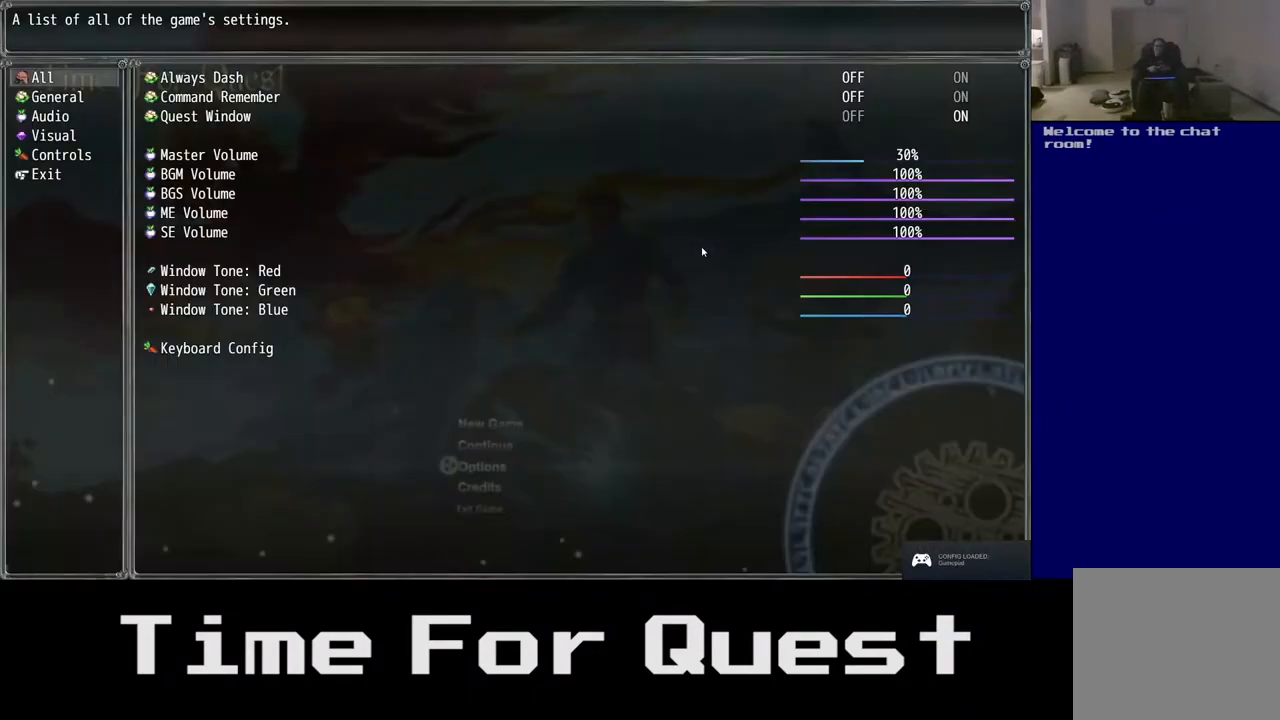
{"buttons": [], "right_stick": "center", "events": []}
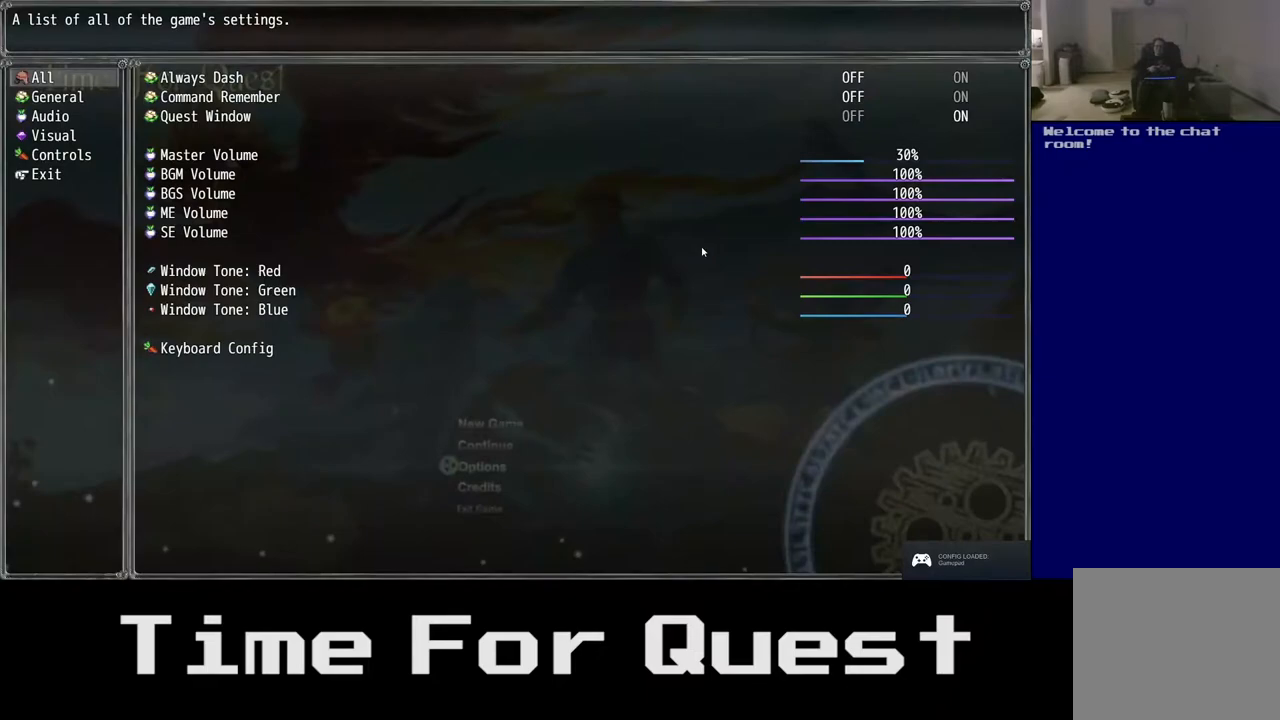
{"buttons": ["DPAD_DOWN"], "right_stick": "center", "events": [[350, "DPAD_DOWN", "down"]]}
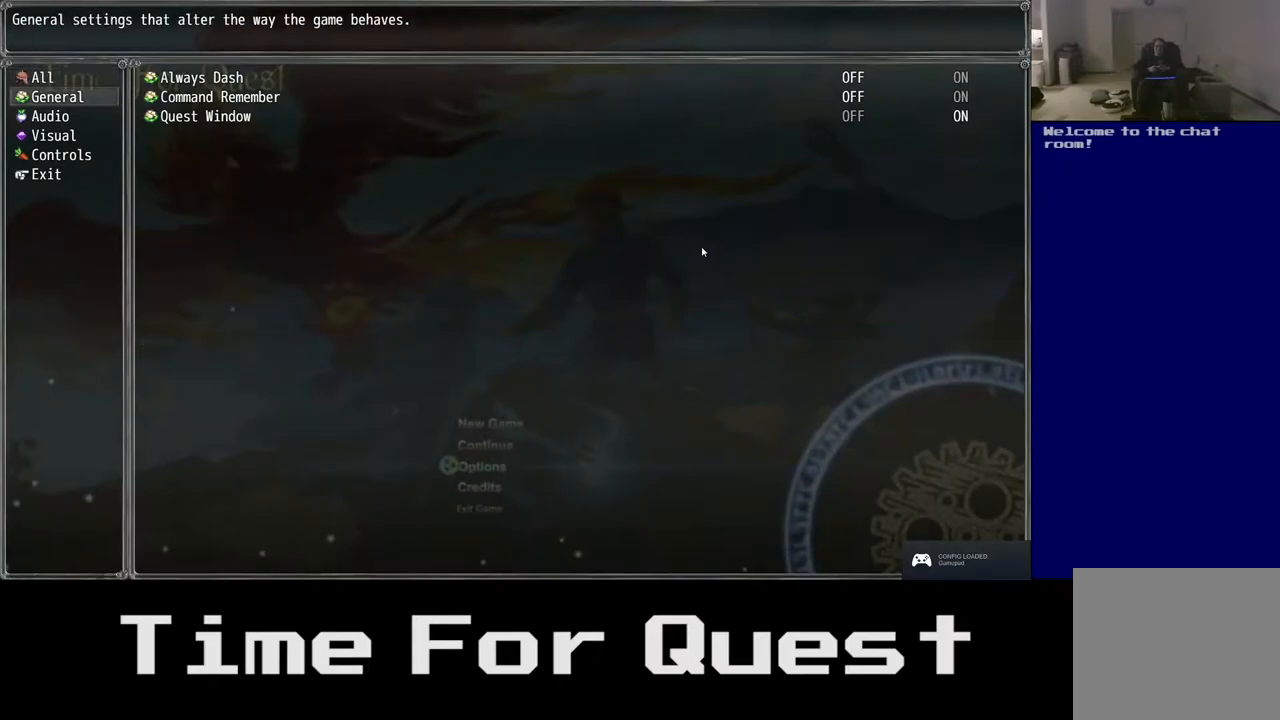
{"buttons": ["DPAD_DOWN"], "right_stick": "center", "events": [[33, "DPAD_DOWN", "up"], [467, "DPAD_DOWN", "down"]]}
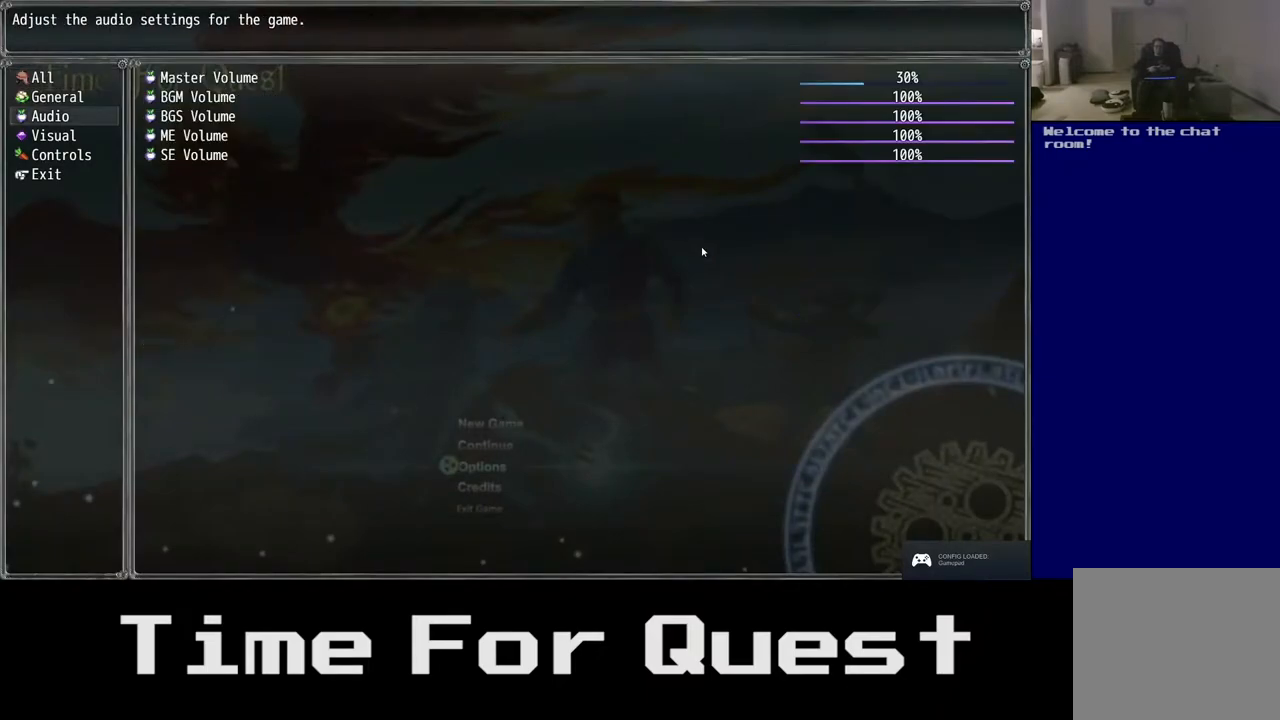
{"buttons": ["DPAD_DOWN"], "right_stick": "center", "events": [[117, "DPAD_DOWN", "up"], [350, "DPAD_DOWN", "down"]]}
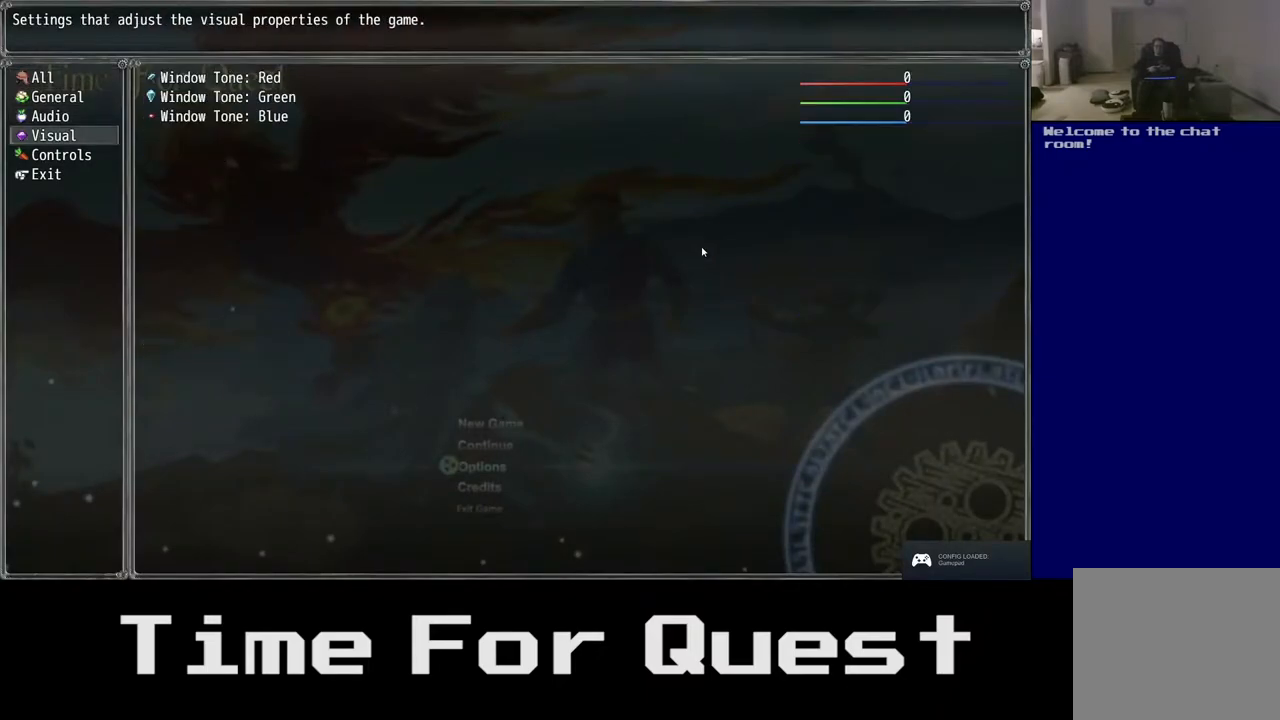
{"buttons": ["DPAD_DOWN"], "right_stick": "center", "events": []}
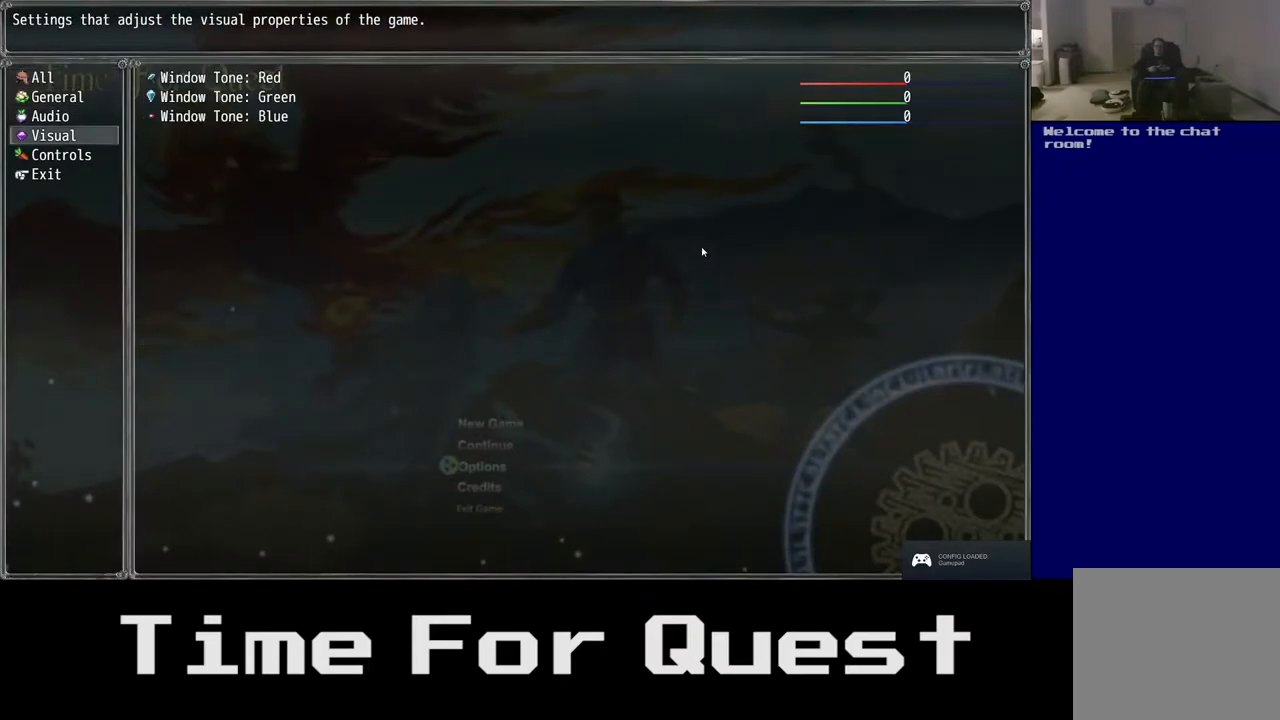
{"buttons": [], "right_stick": "center", "events": [[83, "DPAD_DOWN", "up"]]}
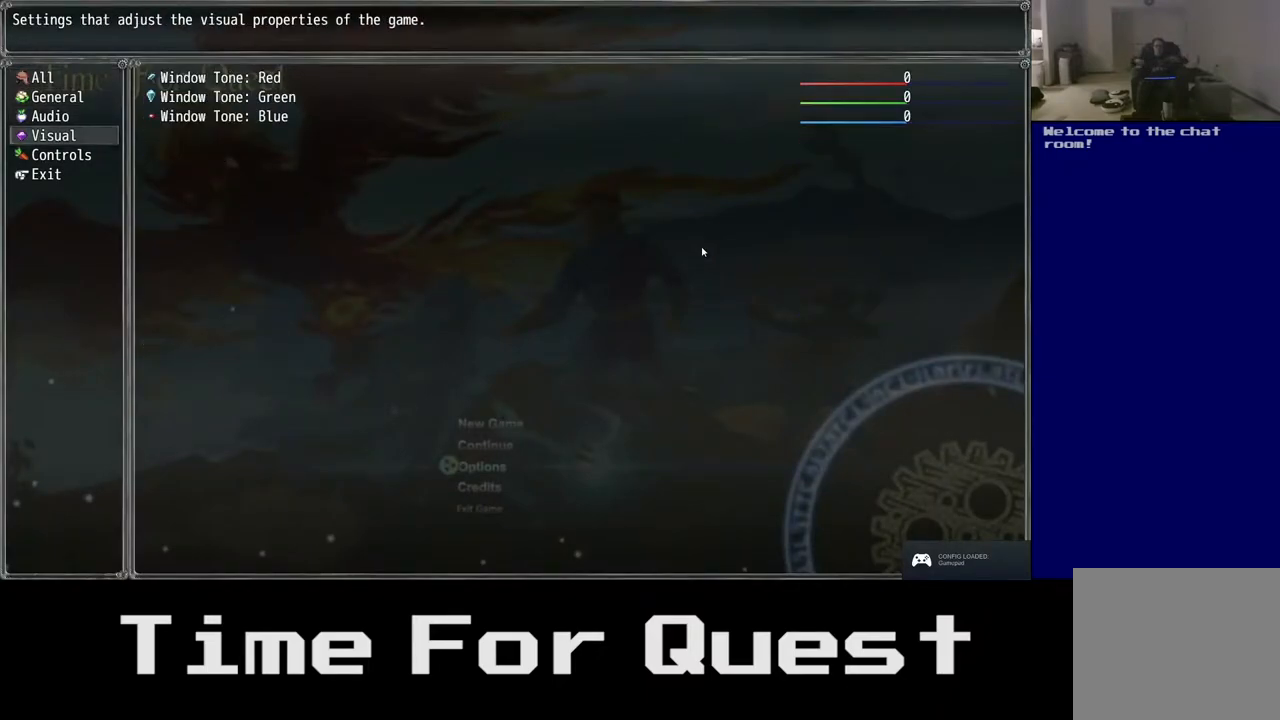
{"buttons": [], "right_stick": "center", "events": []}
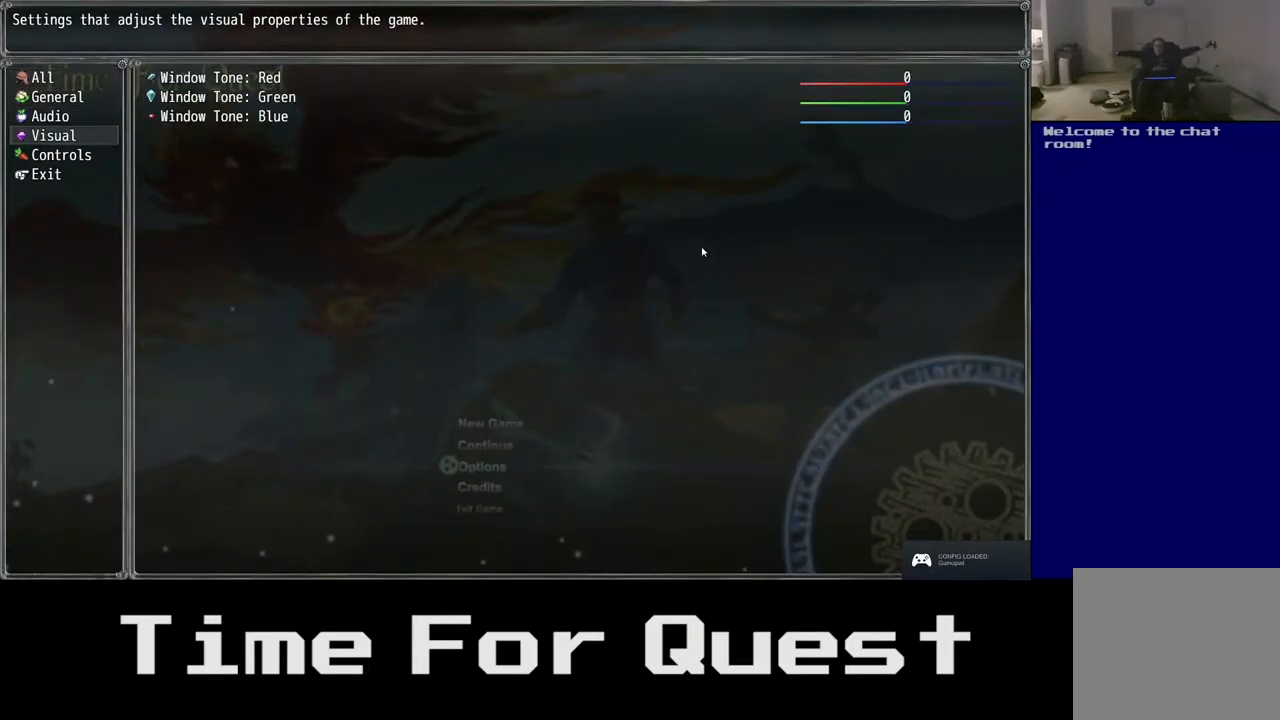
{"buttons": [], "right_stick": "center", "events": []}
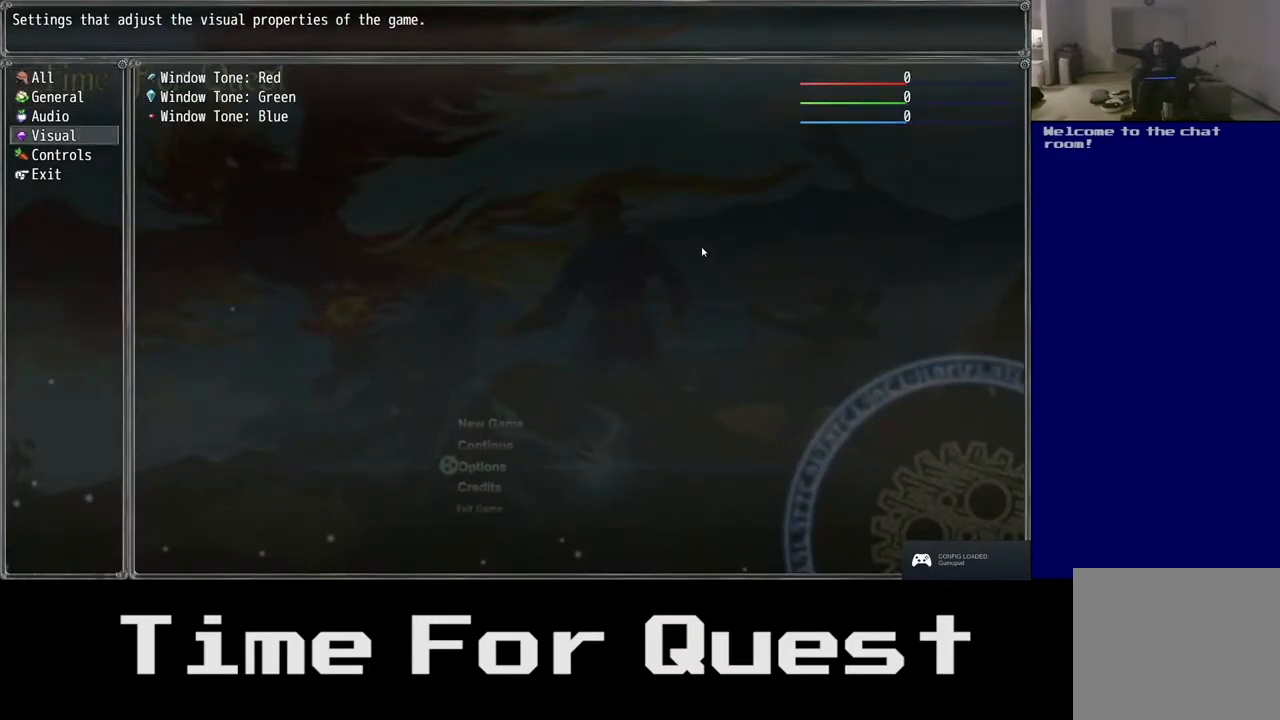
{"buttons": [], "right_stick": "center", "events": []}
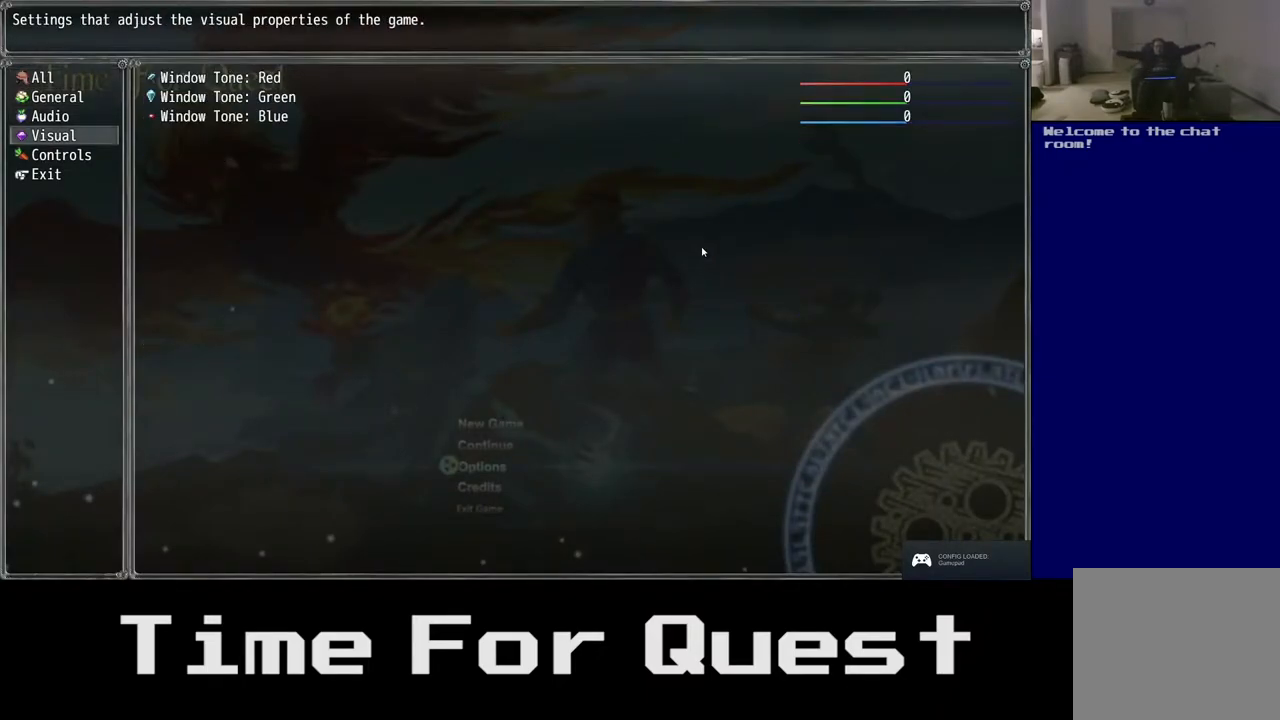
{"buttons": [], "right_stick": "center", "events": []}
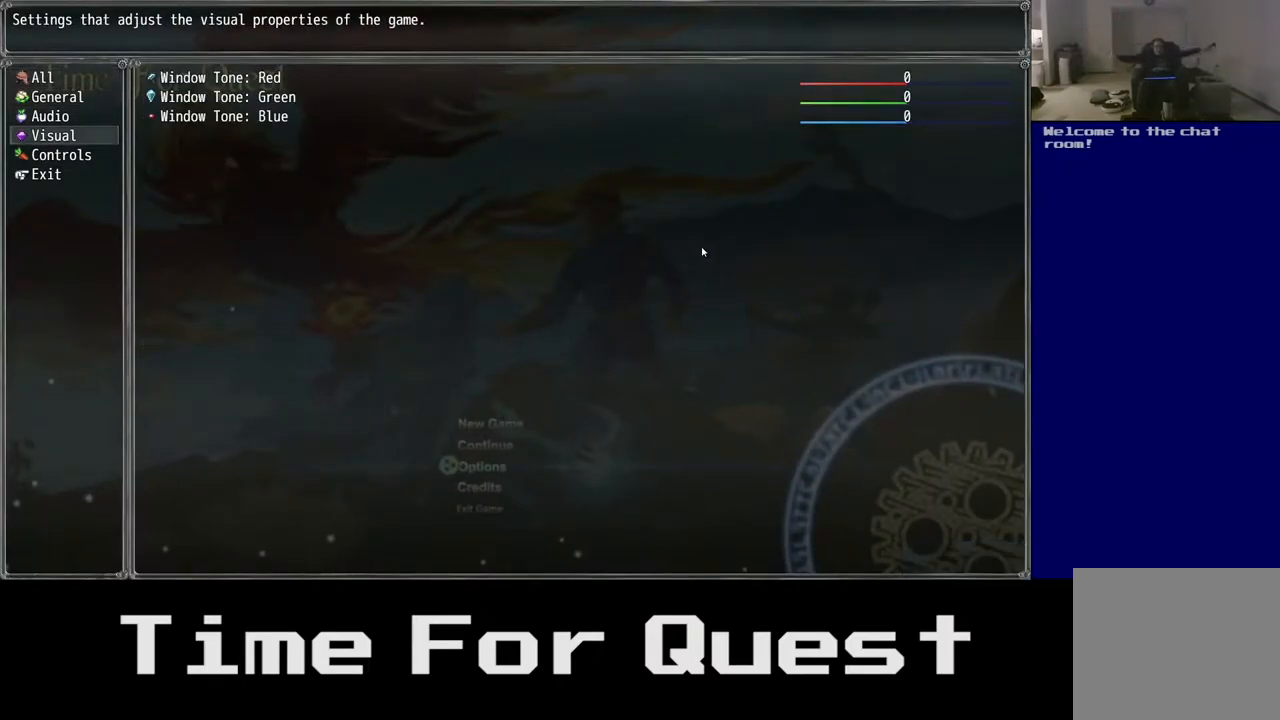
{"buttons": [], "right_stick": "center", "events": []}
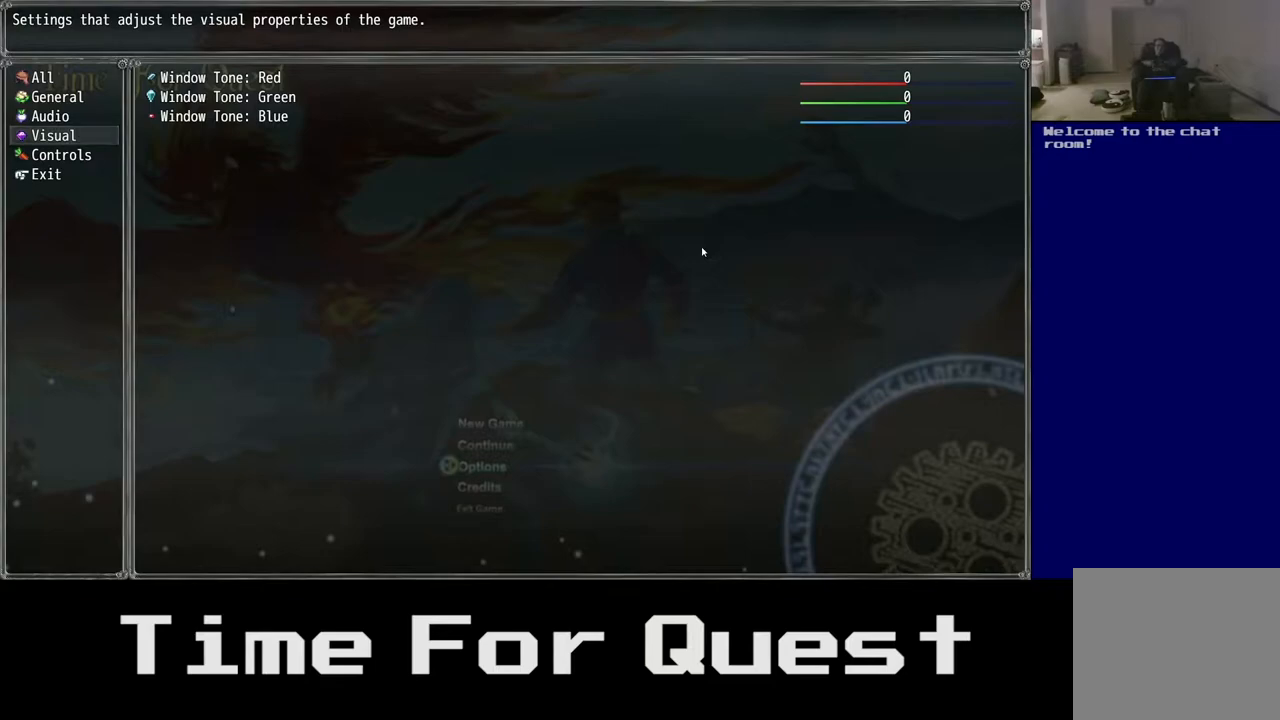
{"buttons": [], "right_stick": "center", "events": []}
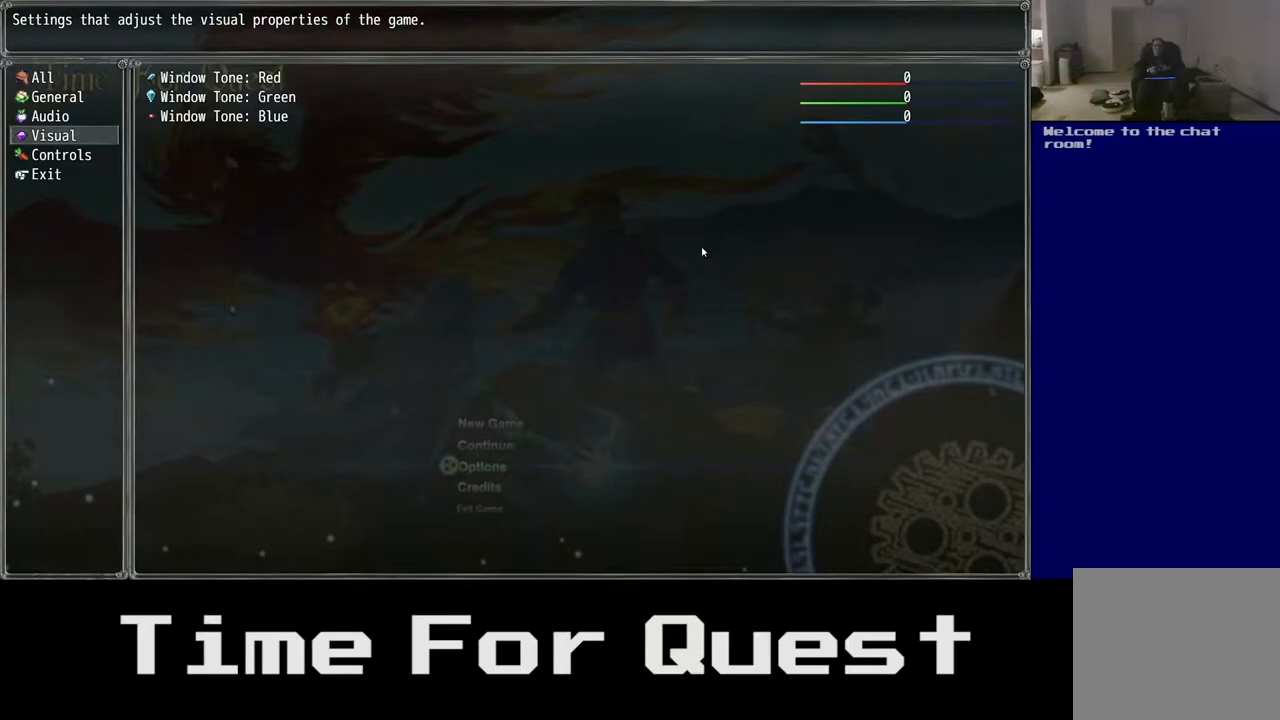
{"buttons": [], "right_stick": "center", "events": [[150, "DPAD_UP", "down"], [250, "DPAD_UP", "up"]]}
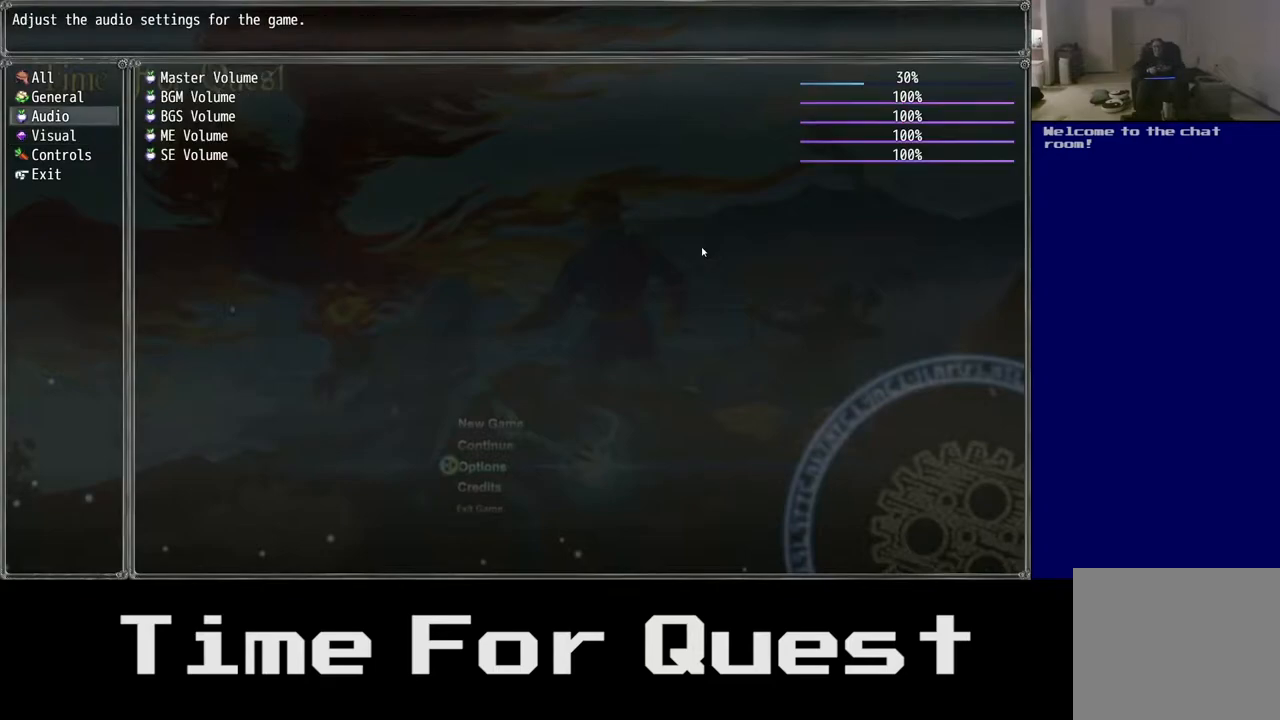
{"buttons": [], "right_stick": "center", "events": []}
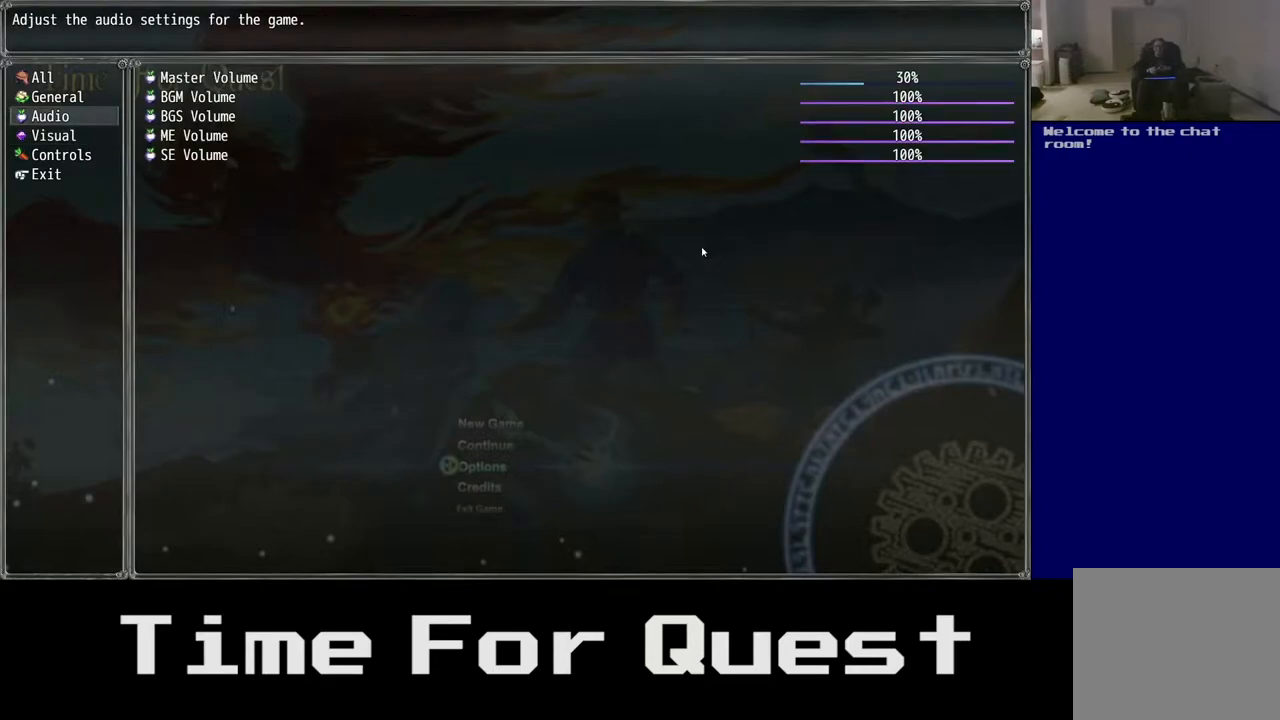
{"buttons": [], "right_stick": "center", "events": []}
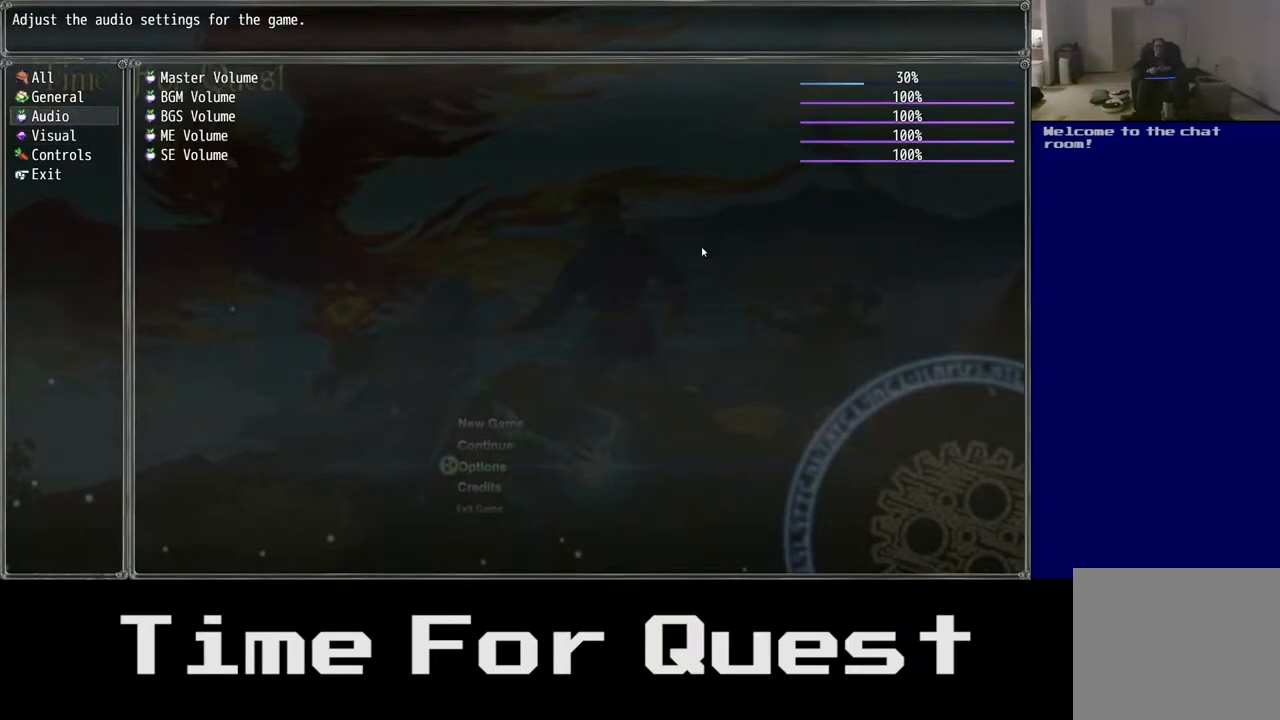
{"buttons": [], "right_stick": "center", "events": []}
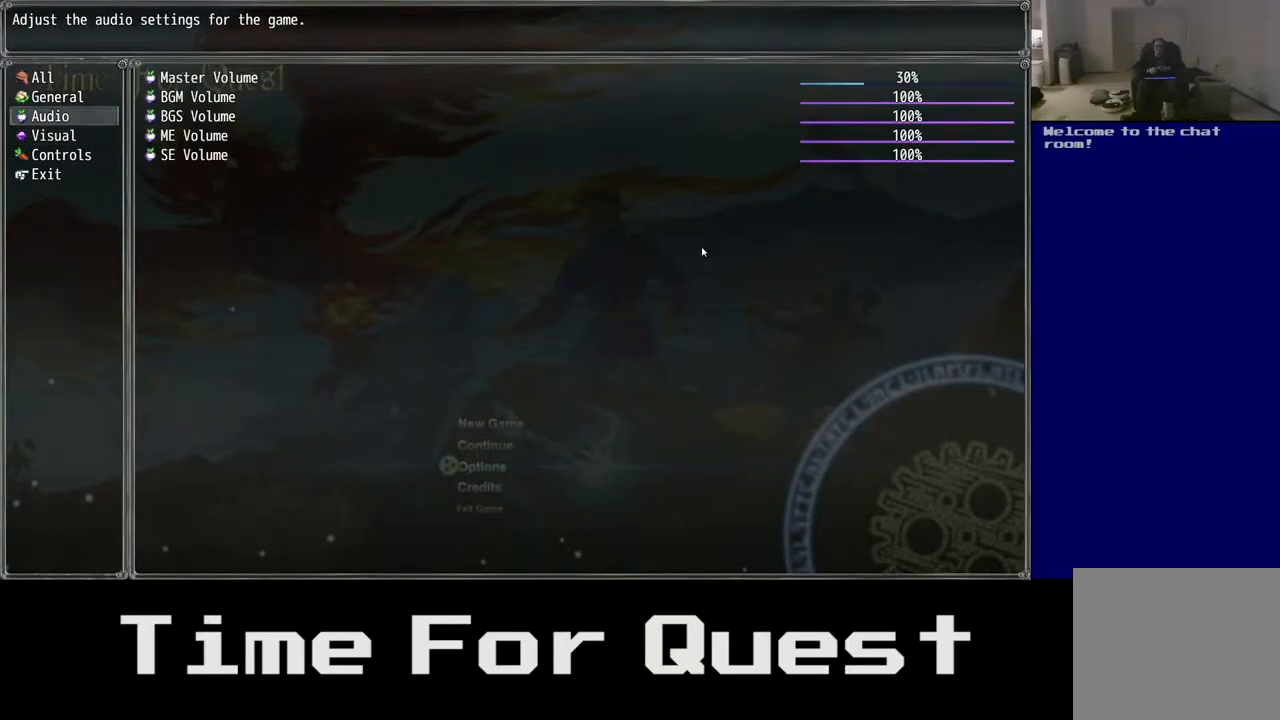
{"buttons": [], "right_stick": "center", "events": []}
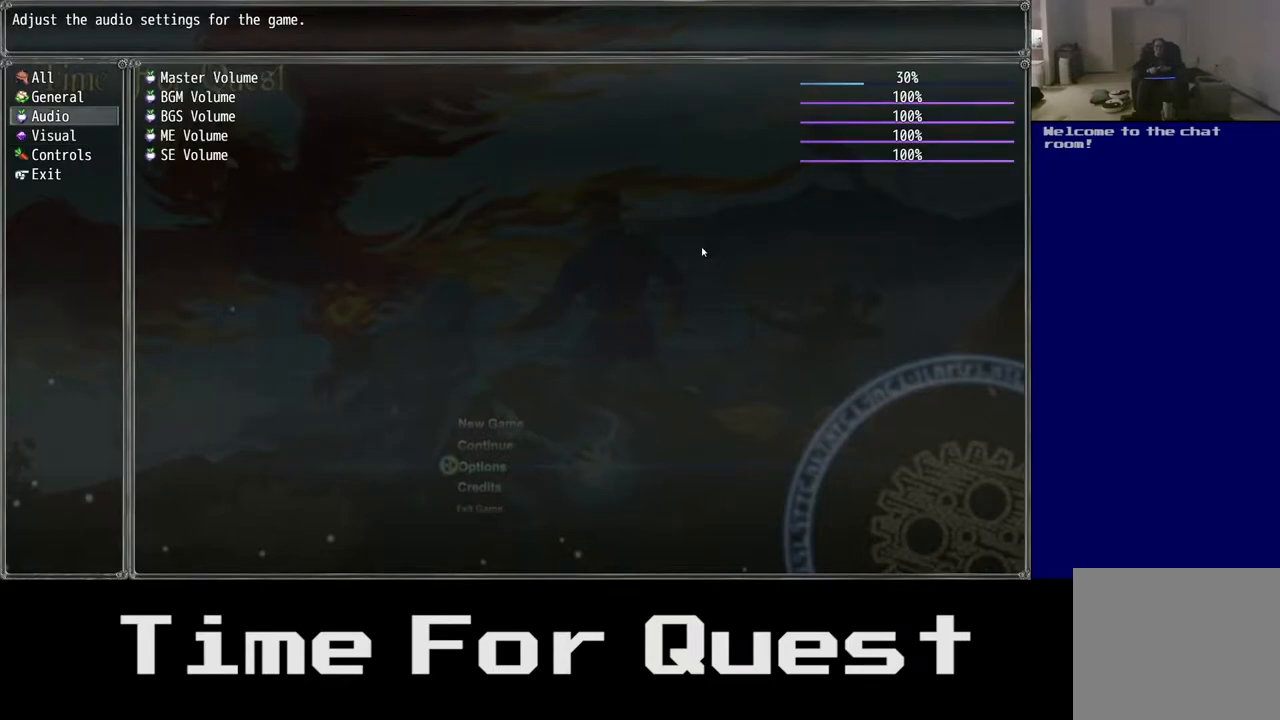
{"buttons": [], "right_stick": "center", "events": [[50, "DPAD_UP", "down"], [133, "DPAD_UP", "up"]]}
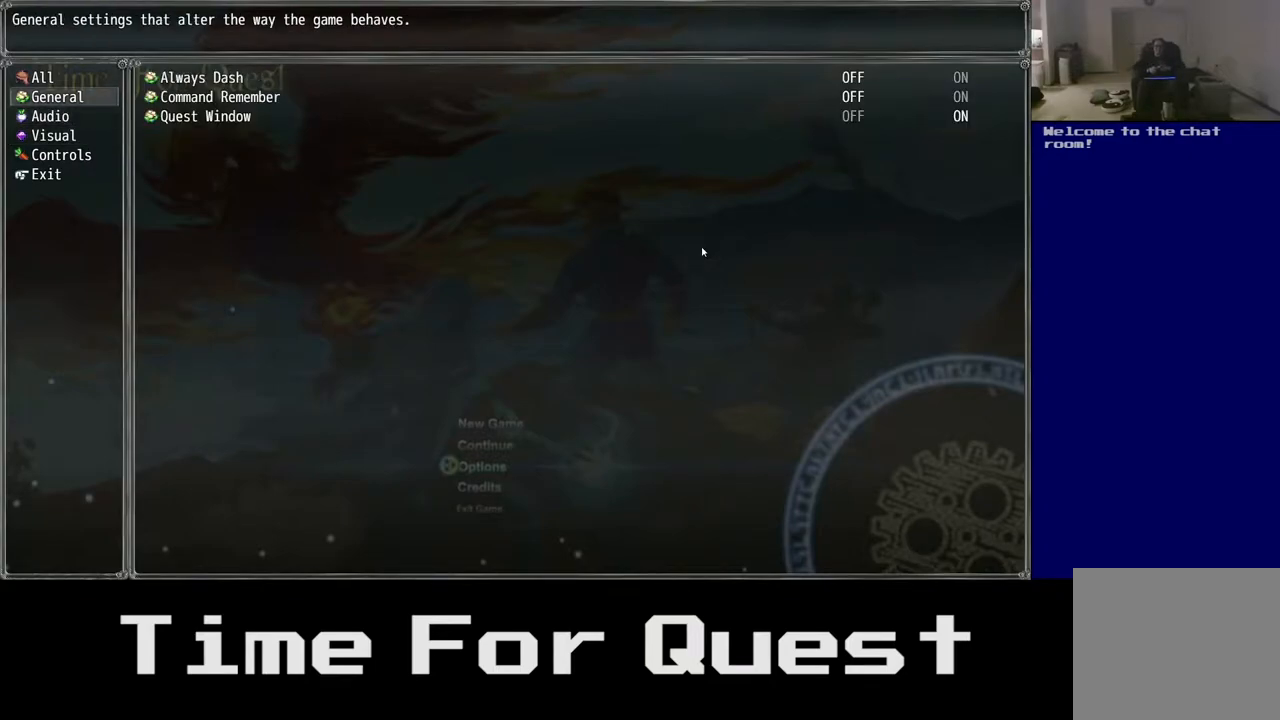
{"buttons": [], "right_stick": "center", "events": [[133, "DPAD_UP", "down"], [317, "DPAD_UP", "up"]]}
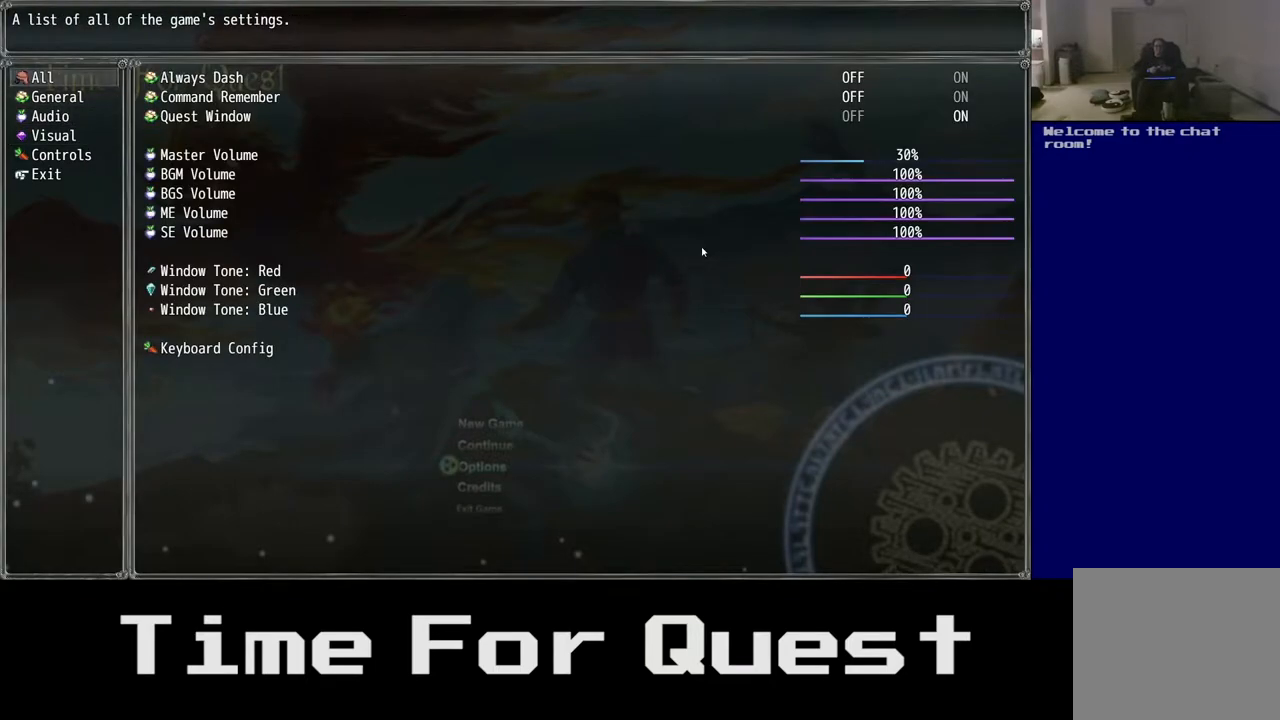
{"buttons": [], "right_stick": "center", "events": [[150, "DPAD_DOWN", "down"], [283, "DPAD_DOWN", "up"]]}
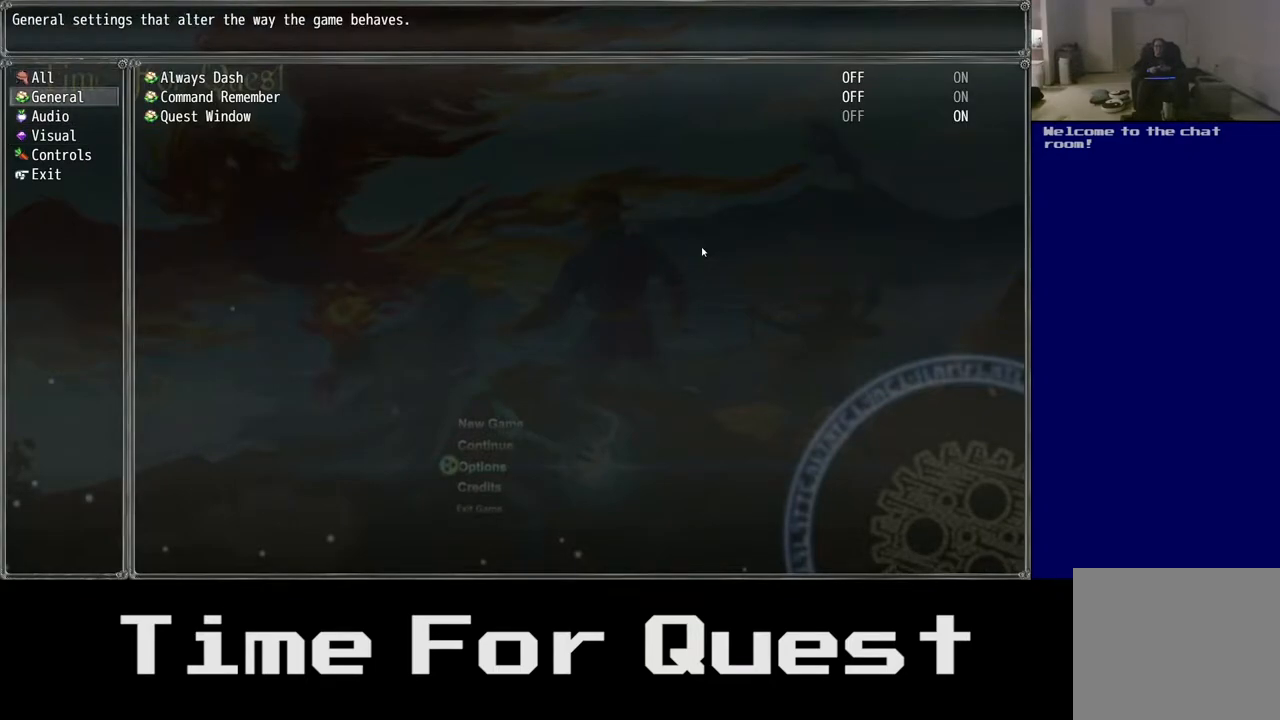
{"buttons": ["DPAD_DOWN"], "right_stick": "center", "events": [[450, "DPAD_DOWN", "down"]]}
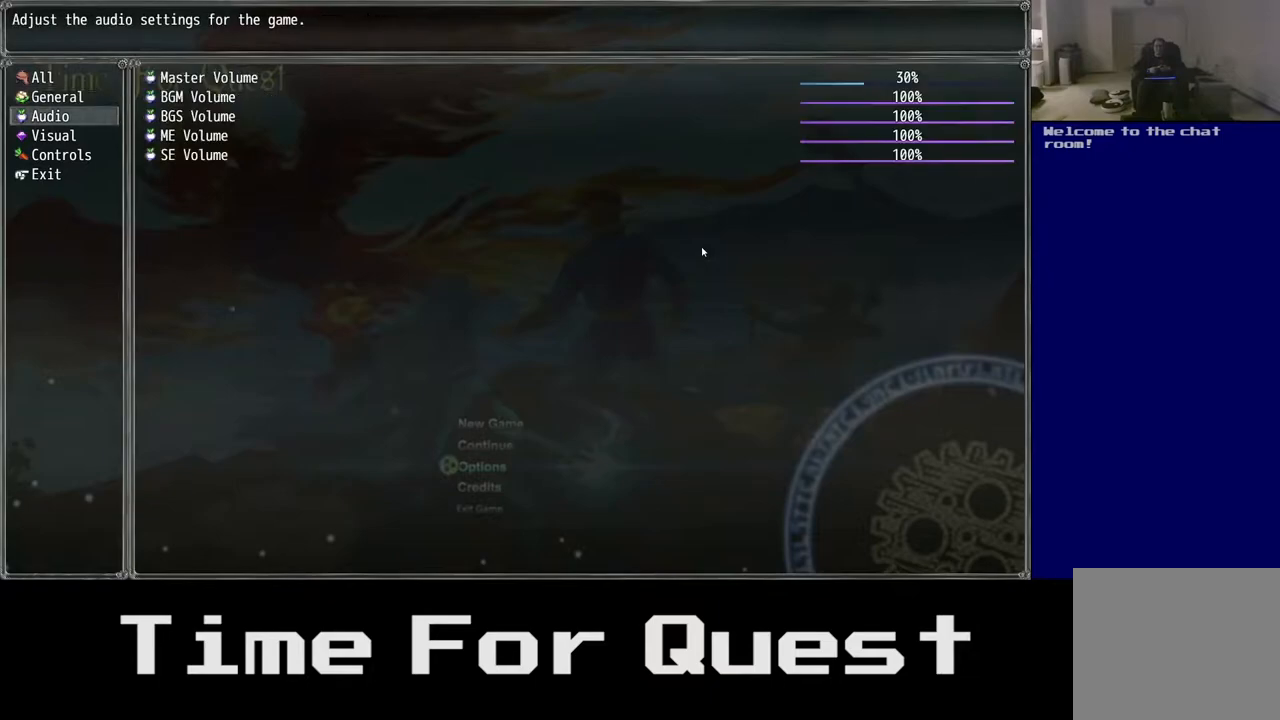
{"buttons": ["DPAD_DOWN"], "right_stick": "center", "events": []}
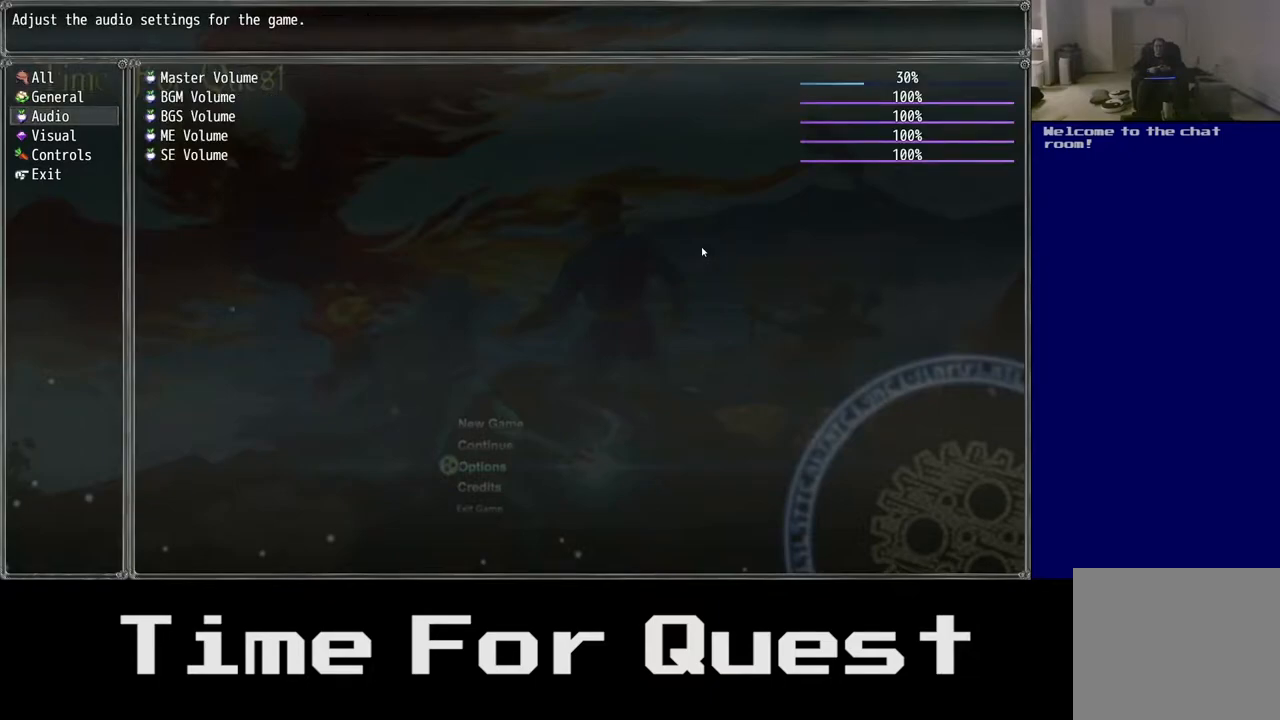
{"buttons": ["DPAD_DOWN"], "right_stick": "center", "events": []}